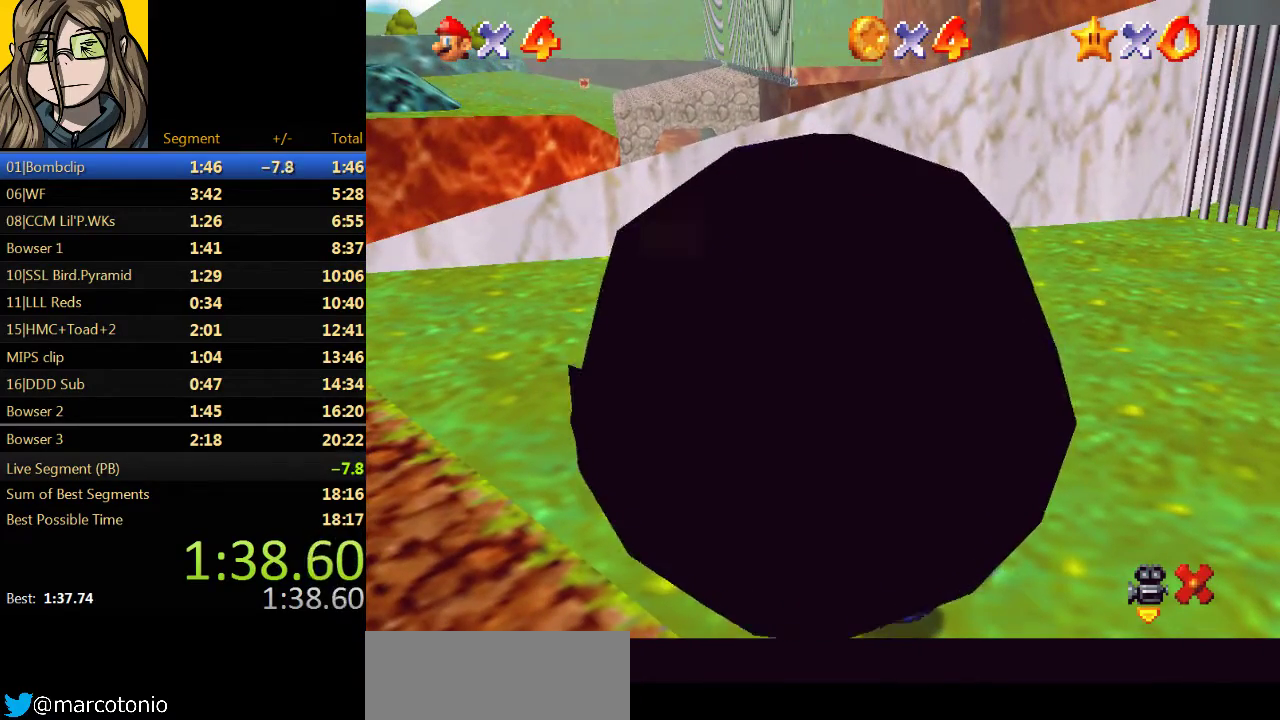
Gameplay with a controller (Nintendo layout); each line is a JSON object with the inputs held at the frame after it. "events" lists button and stick changes between this image and that frame as [ms after this image, input, new state], when the widget could be followed in between. Not read: L3 R3.
{"buttons": [], "left_stick": "up-right", "events": [[333, "left_stick", "up-right"]]}
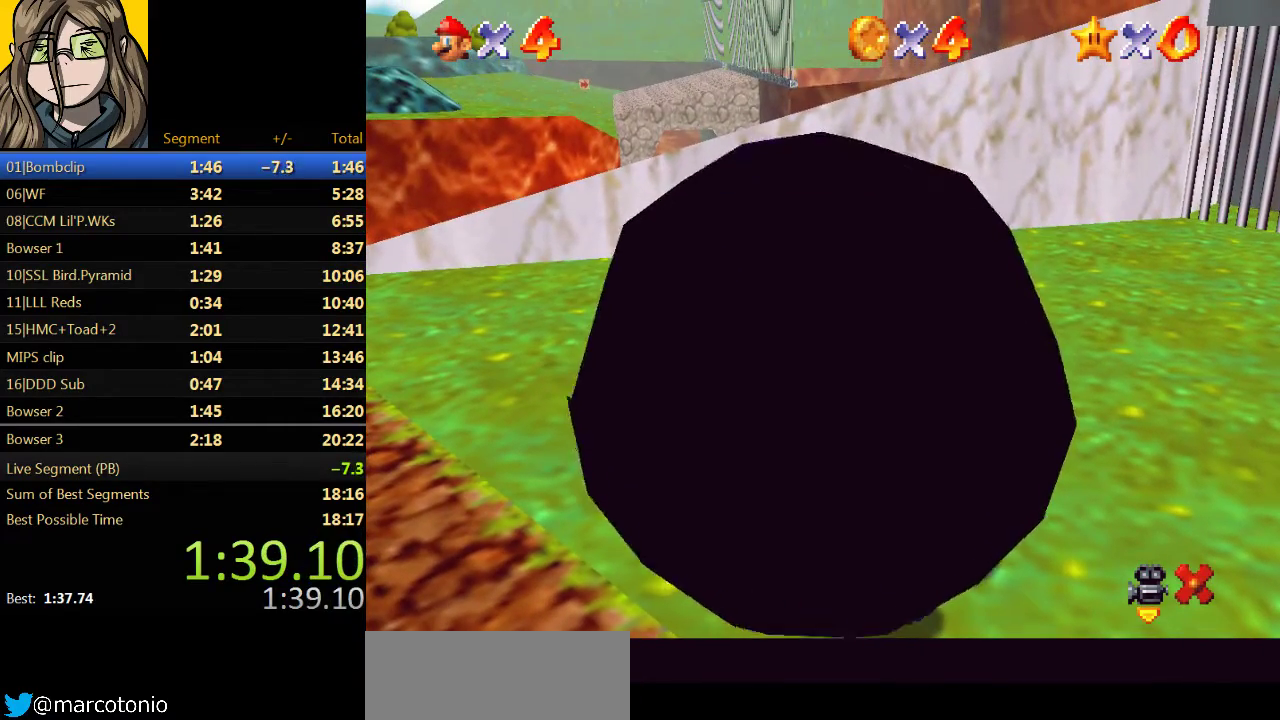
{"buttons": [], "left_stick": "up-right", "events": [[67, "left_stick", "center"], [200, "left_stick", "up-right"]]}
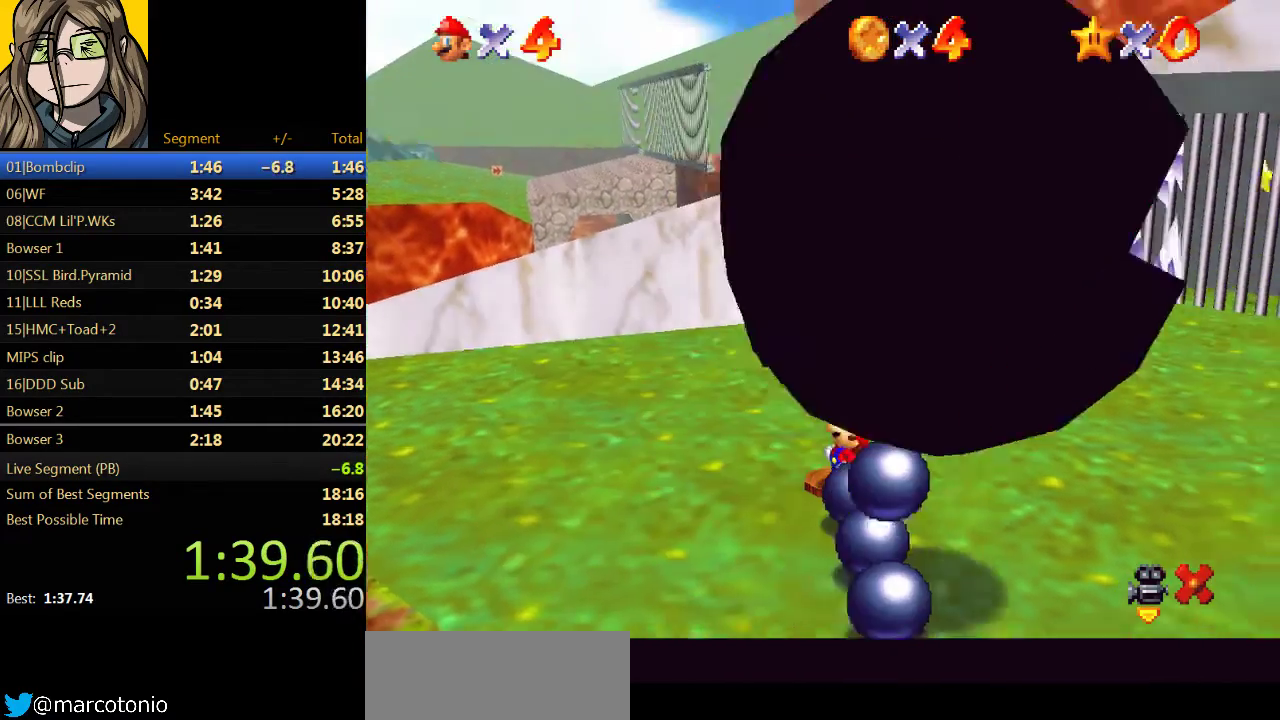
{"buttons": [], "left_stick": "up-right", "events": []}
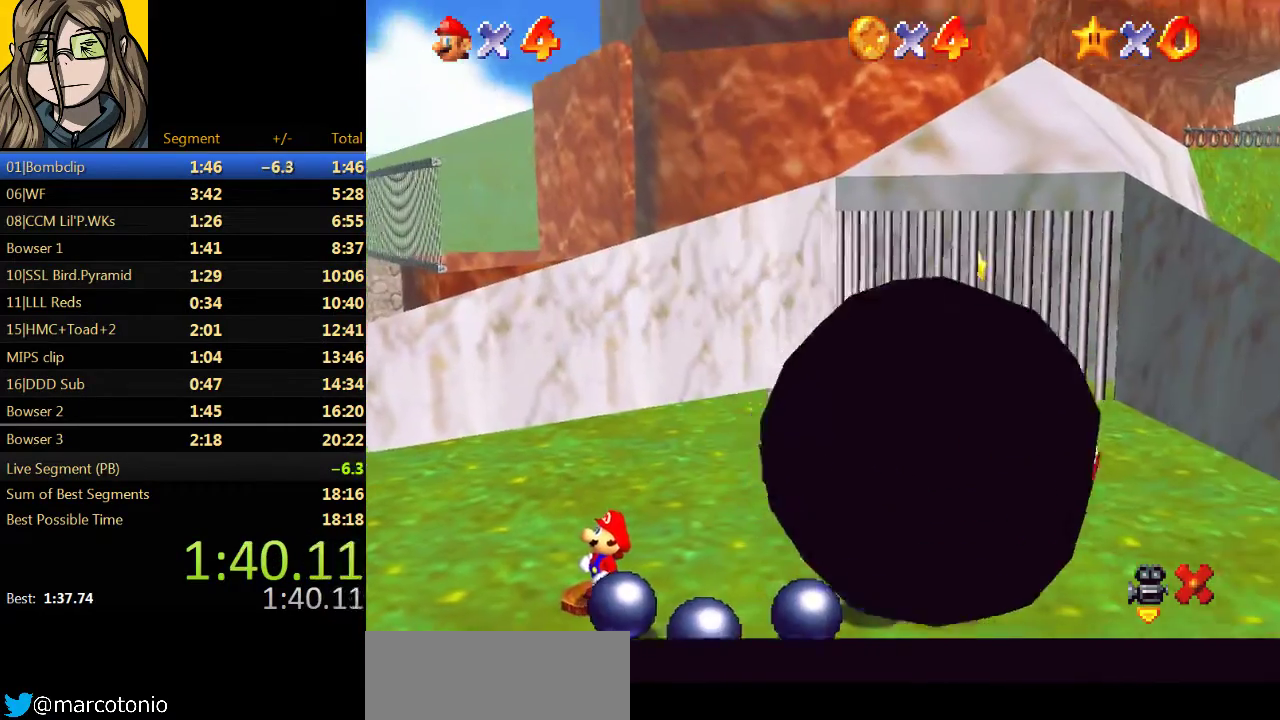
{"buttons": [], "left_stick": "up-right", "events": []}
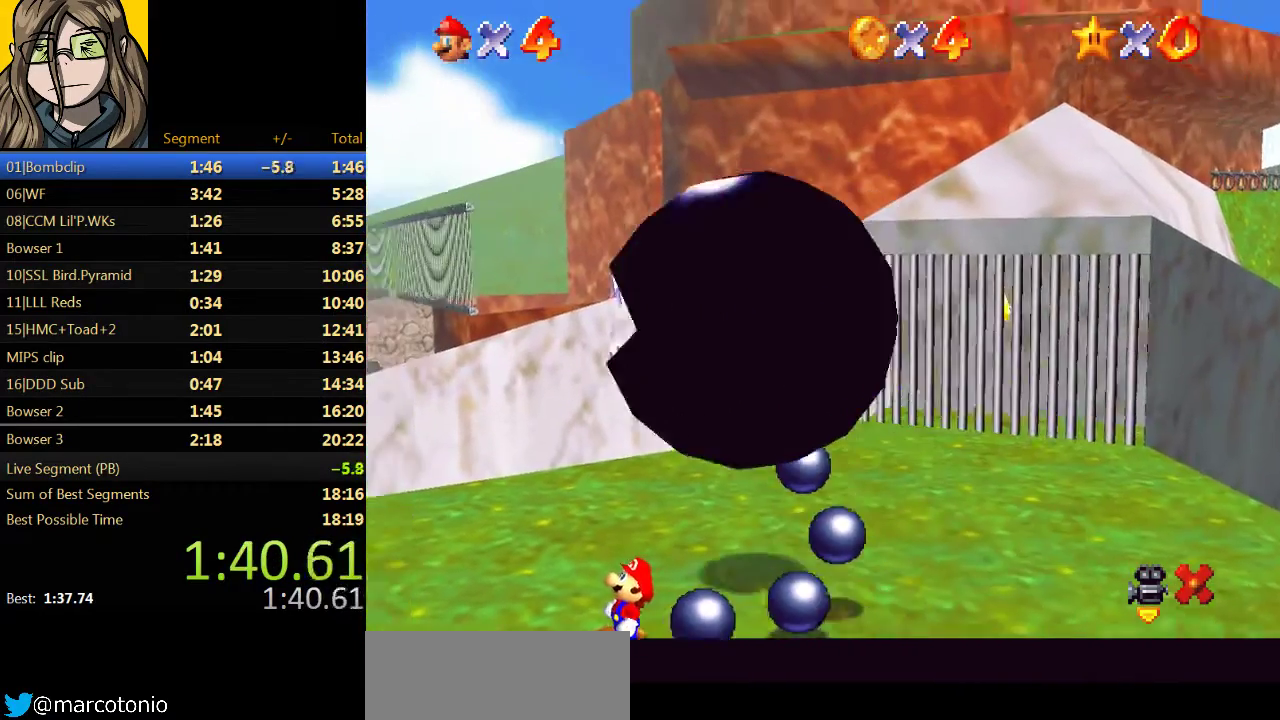
{"buttons": [], "left_stick": "up-right", "events": []}
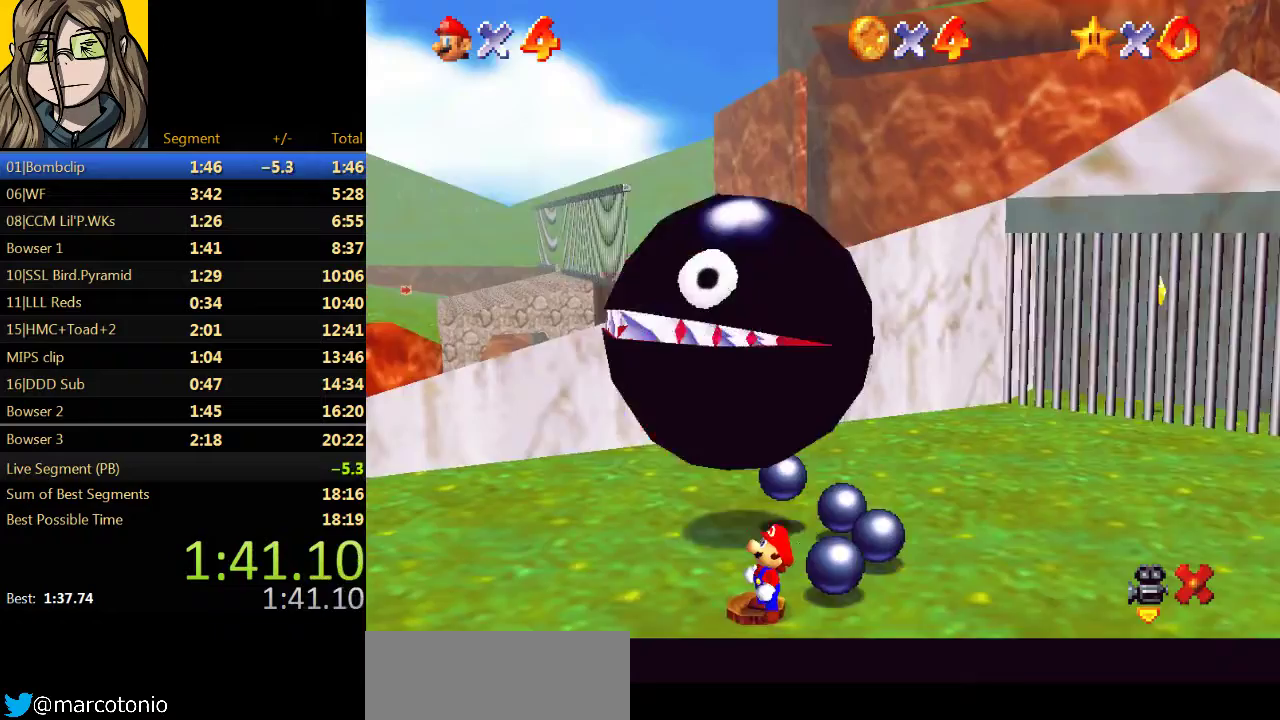
{"buttons": [], "left_stick": "up-right", "events": []}
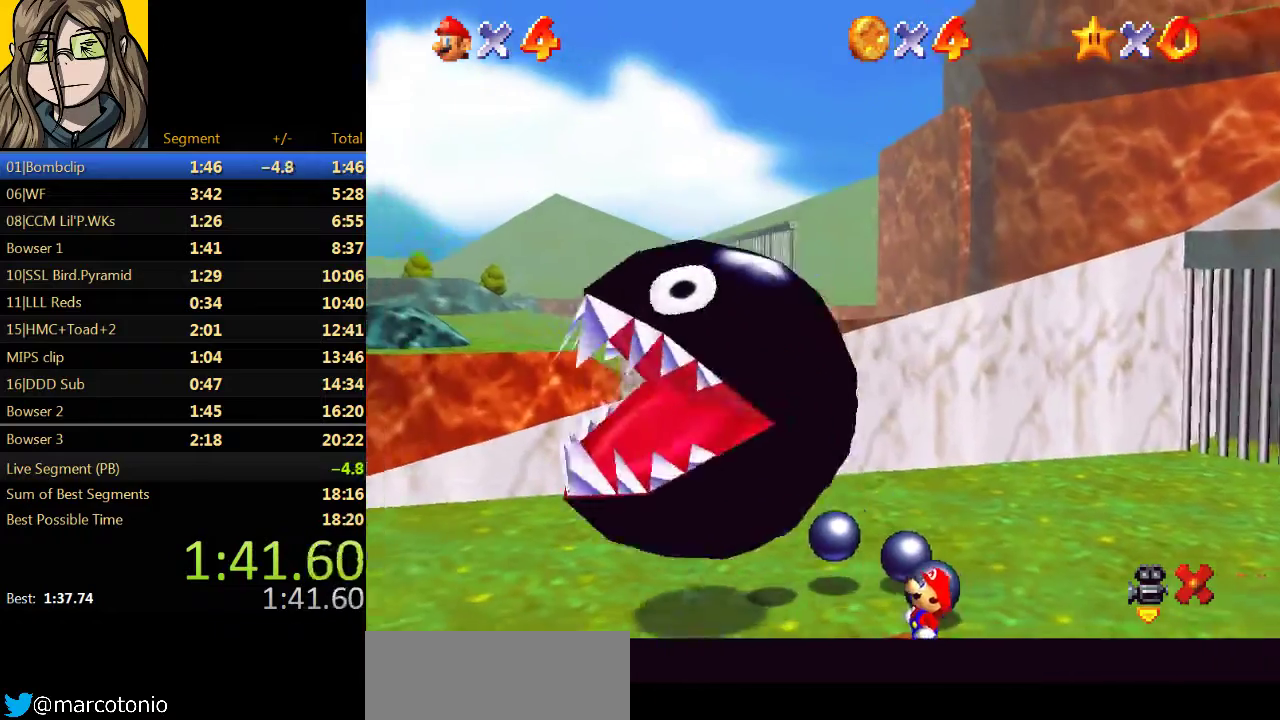
{"buttons": [], "left_stick": "up-right", "events": []}
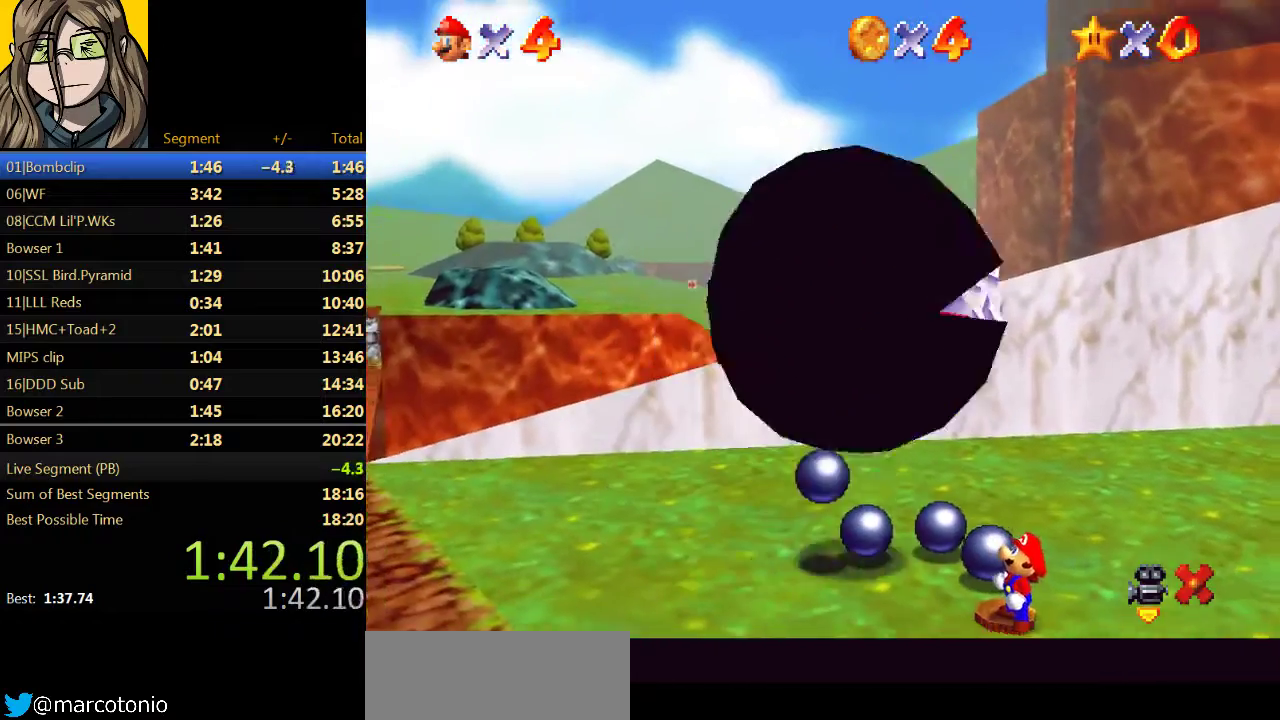
{"buttons": [], "left_stick": "up-right", "events": []}
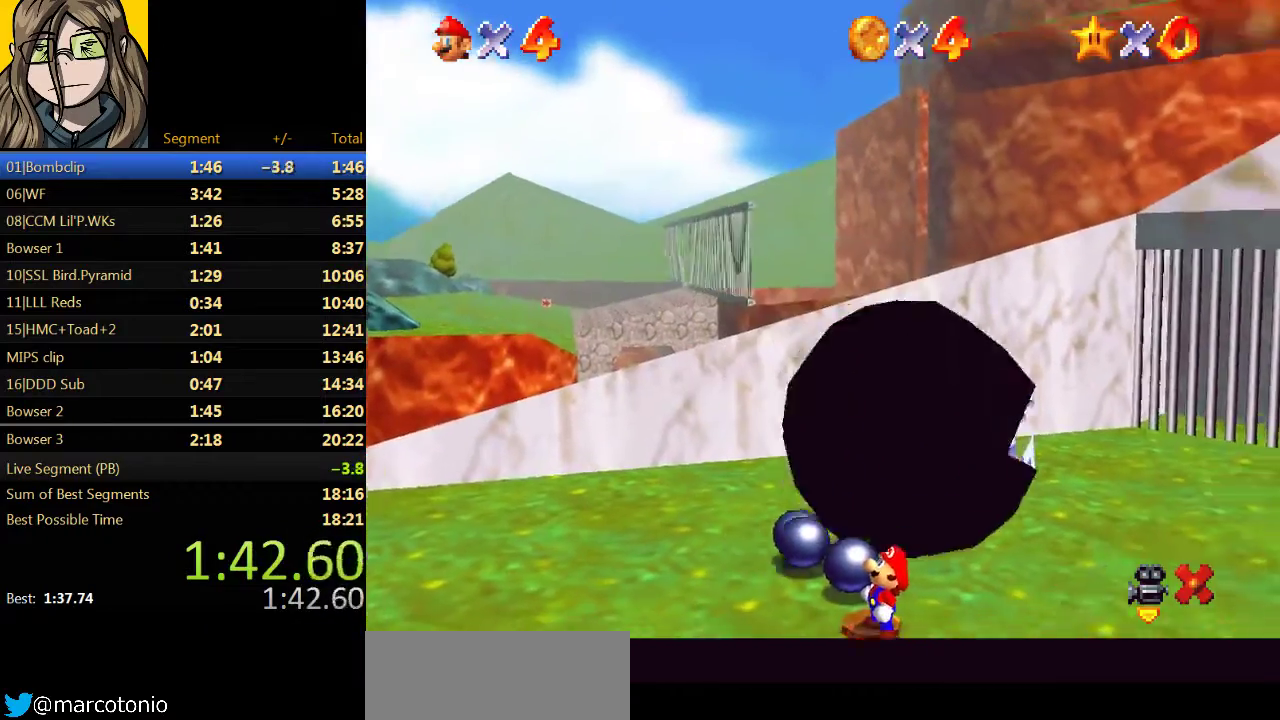
{"buttons": [], "left_stick": "up-right", "events": []}
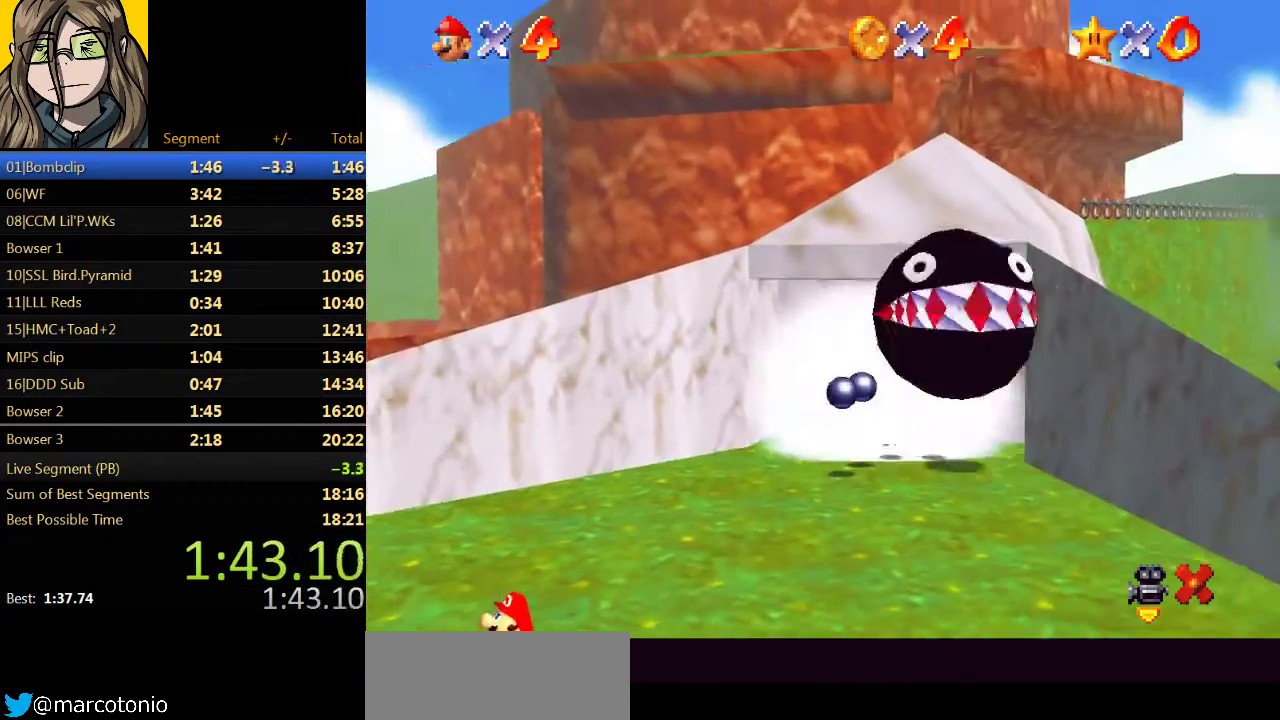
{"buttons": [], "left_stick": "up-right", "events": []}
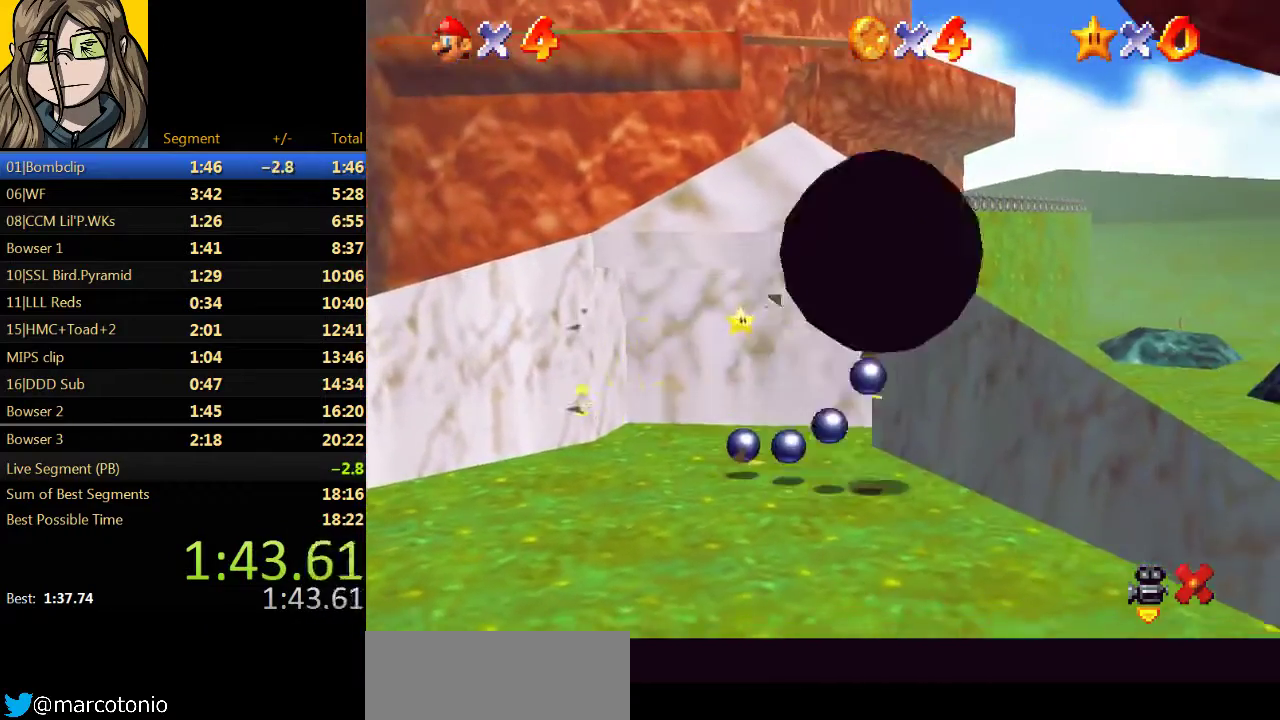
{"buttons": [], "left_stick": "up-right", "events": []}
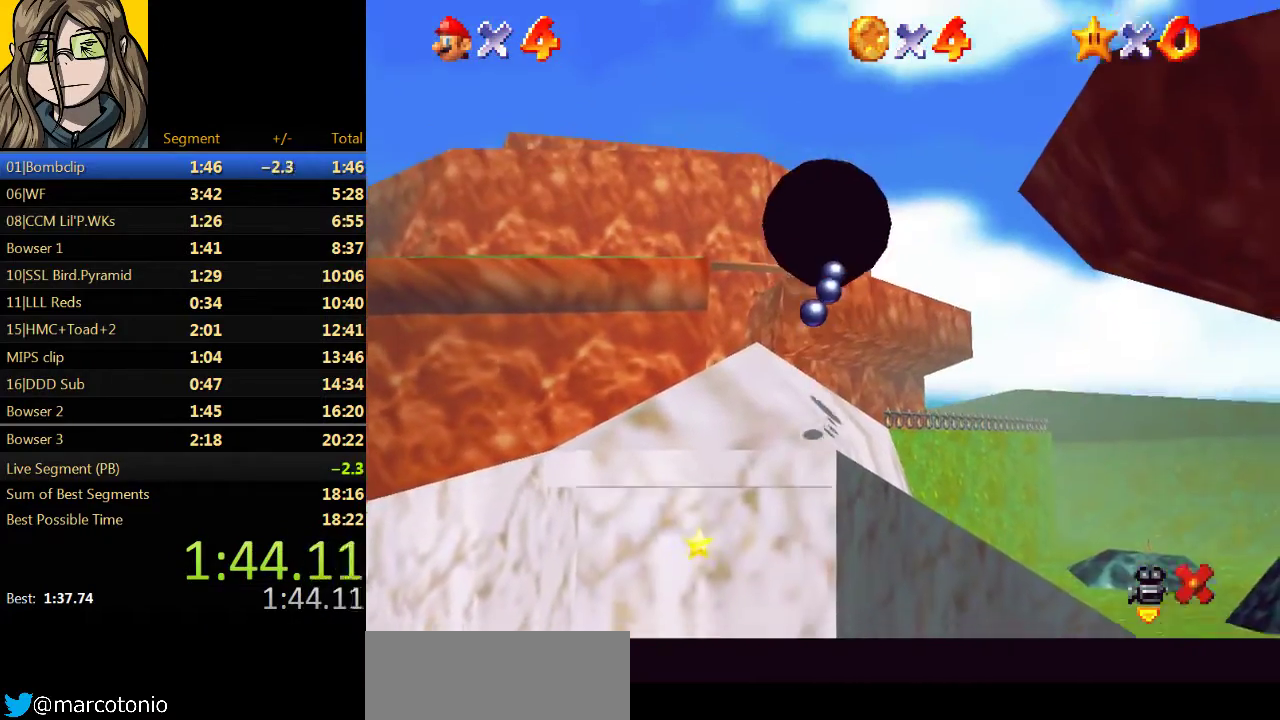
{"buttons": [], "left_stick": "up-right", "events": []}
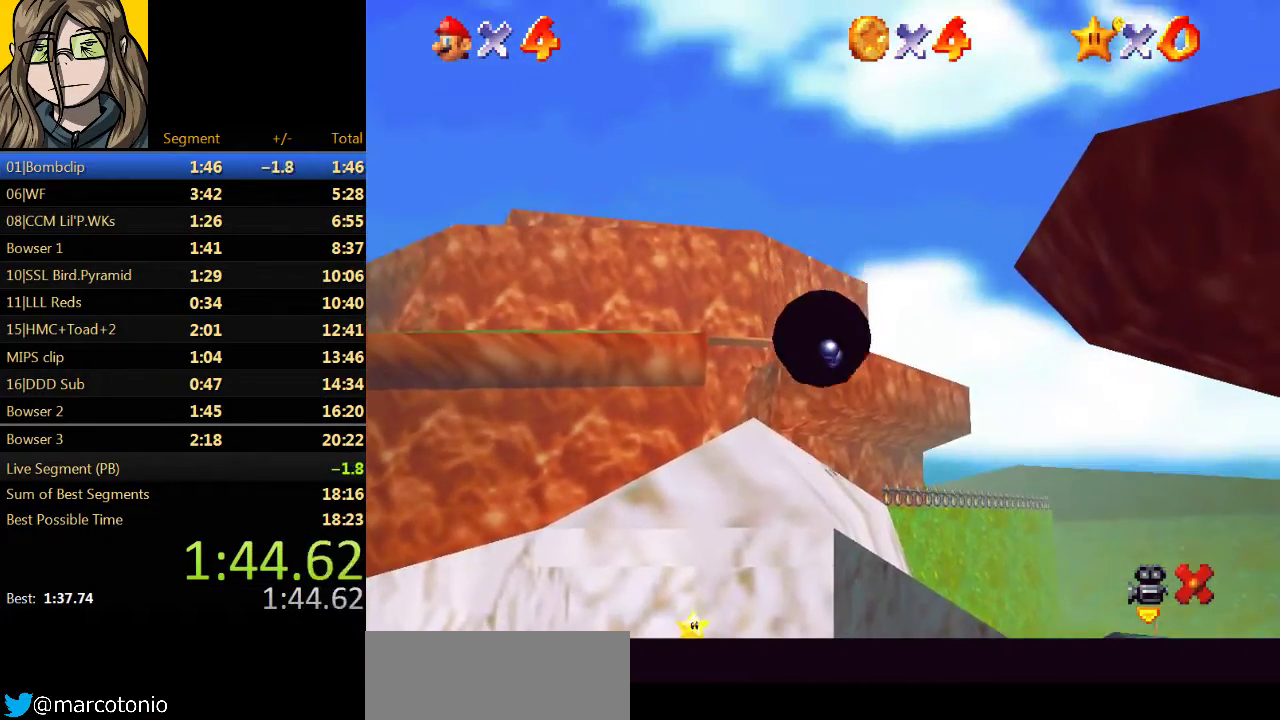
{"buttons": [], "left_stick": "up-right", "events": []}
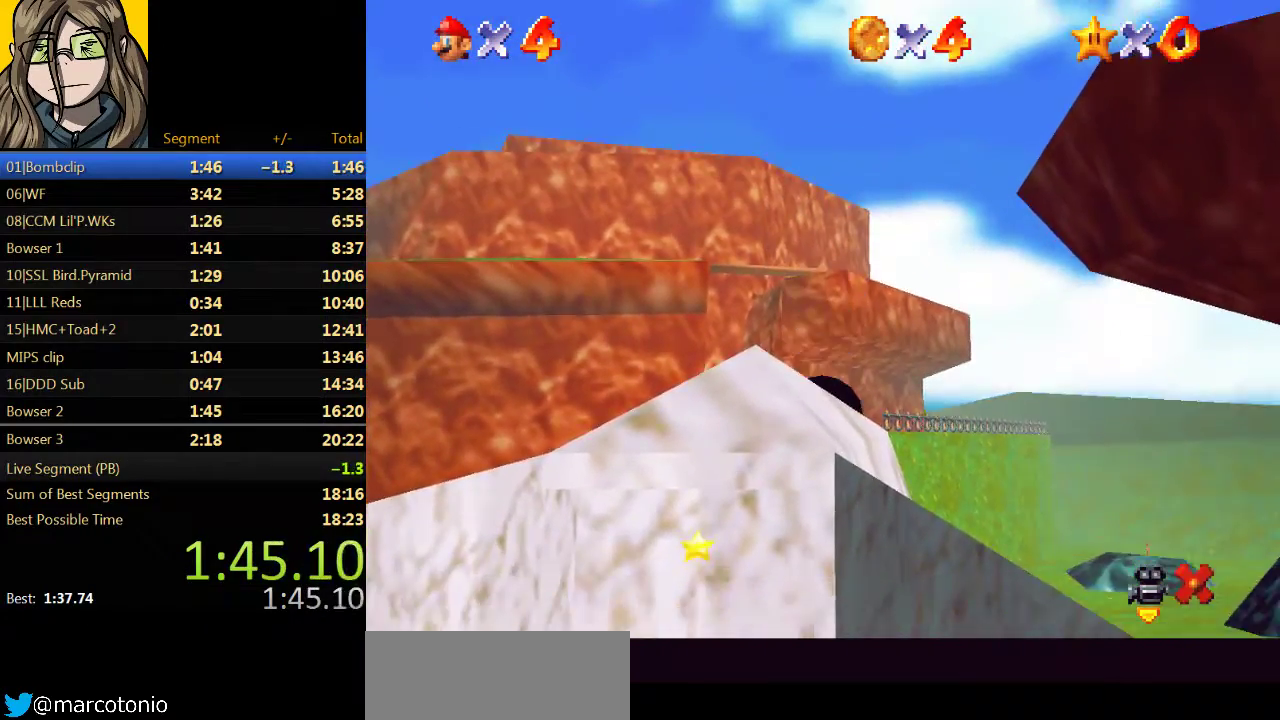
{"buttons": [], "left_stick": "up-right", "events": []}
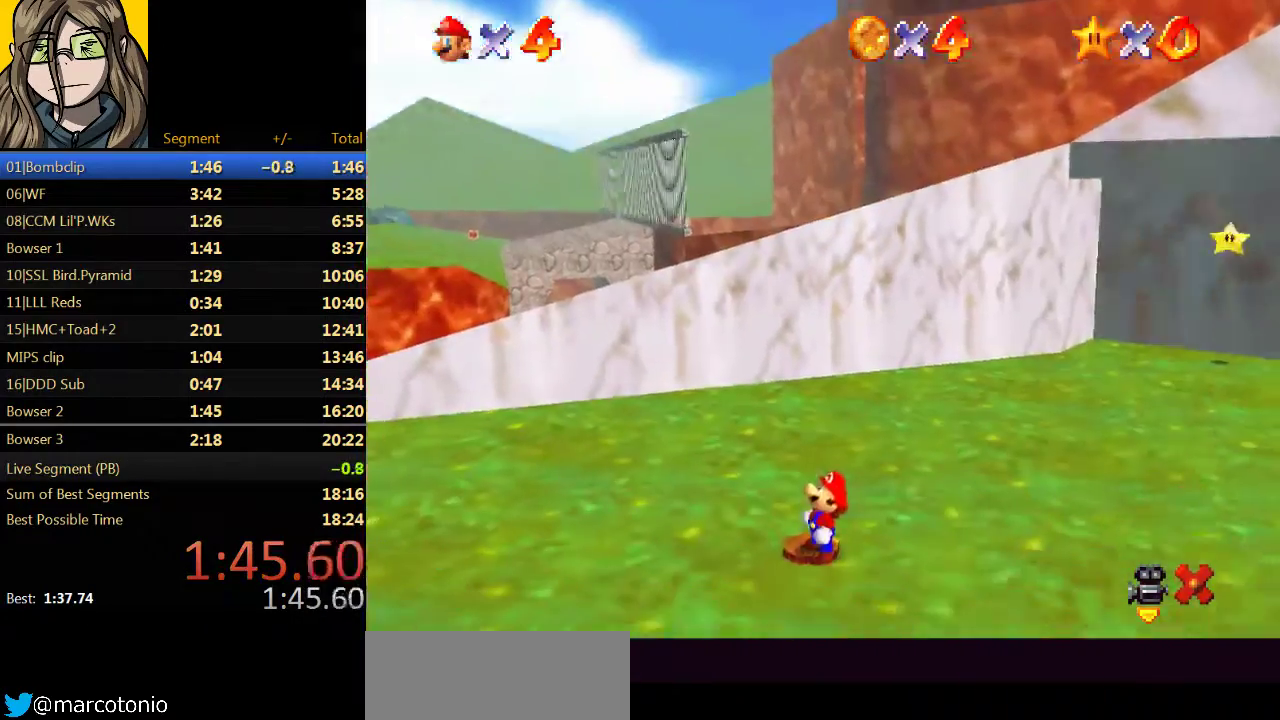
{"buttons": [], "left_stick": "up-right", "events": []}
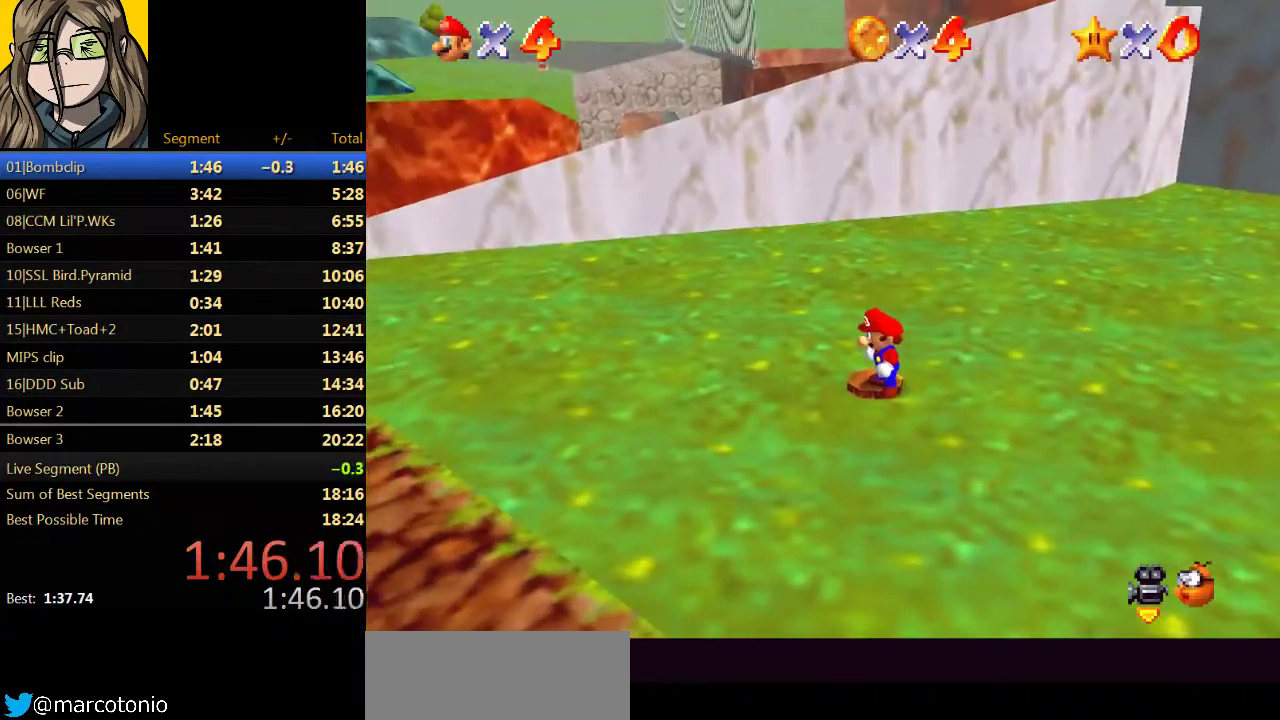
{"buttons": ["A", "Z"], "left_stick": "up-right", "events": [[433, "Z", "down"], [467, "A", "down"]]}
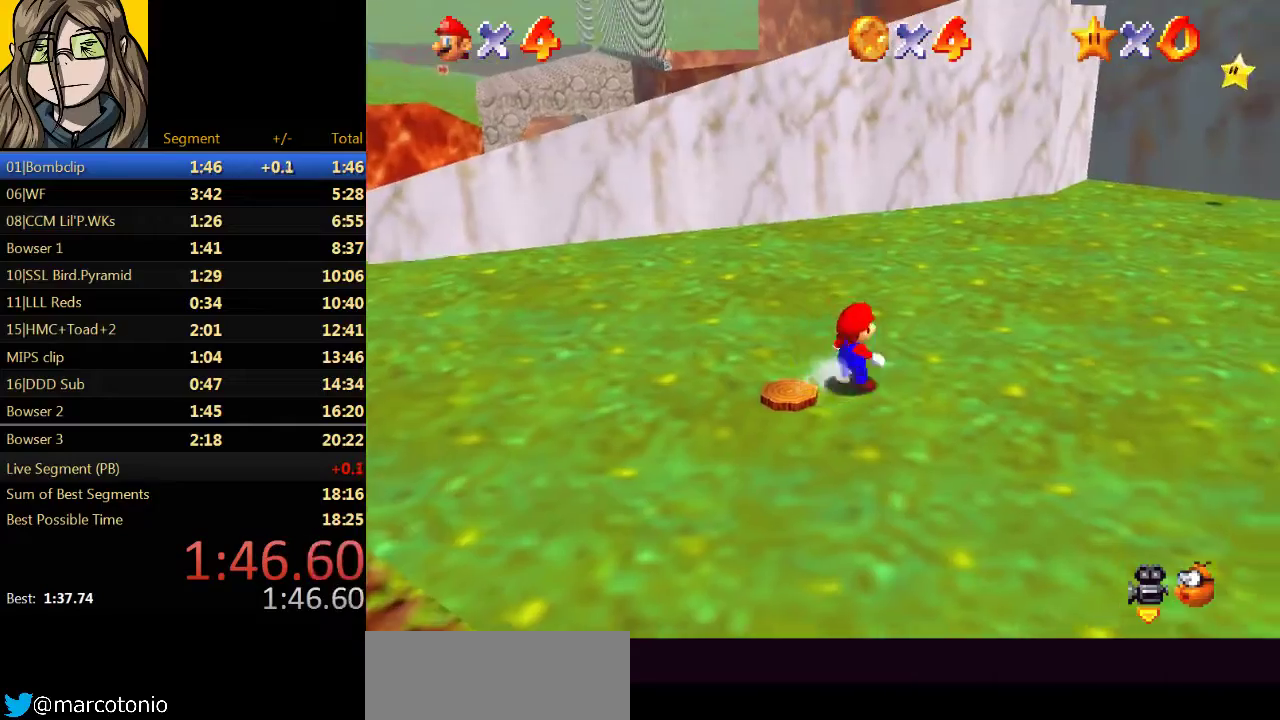
{"buttons": ["A", "Z"], "left_stick": "up-right", "events": []}
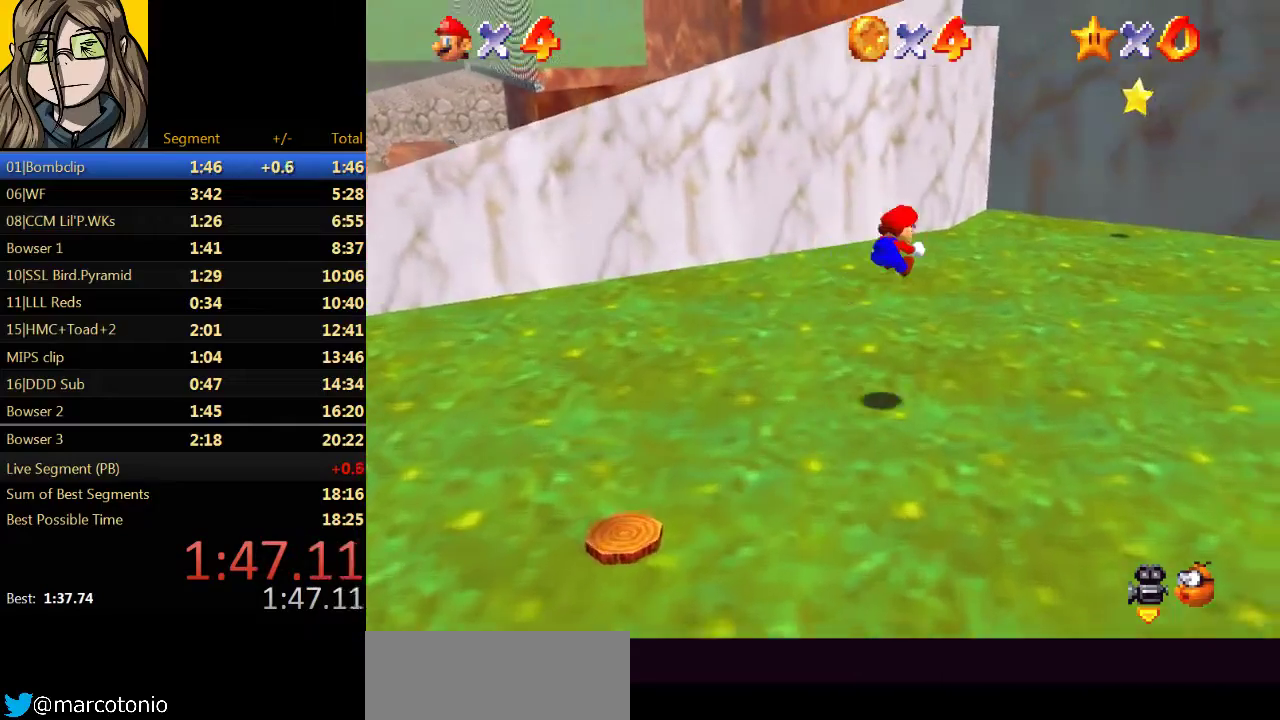
{"buttons": [], "left_stick": "up", "events": [[67, "left_stick", "up"], [233, "Z", "up"], [300, "A", "up"]]}
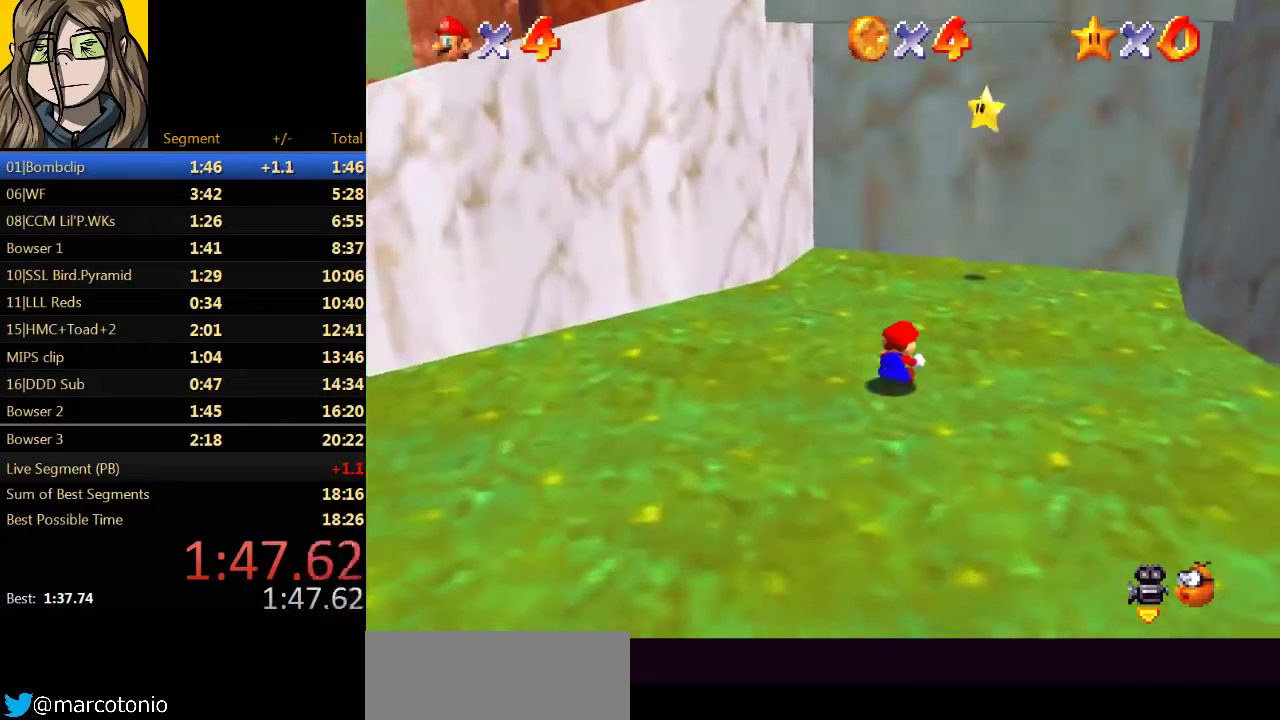
{"buttons": ["A"], "left_stick": "up", "events": [[500, "A", "down"]]}
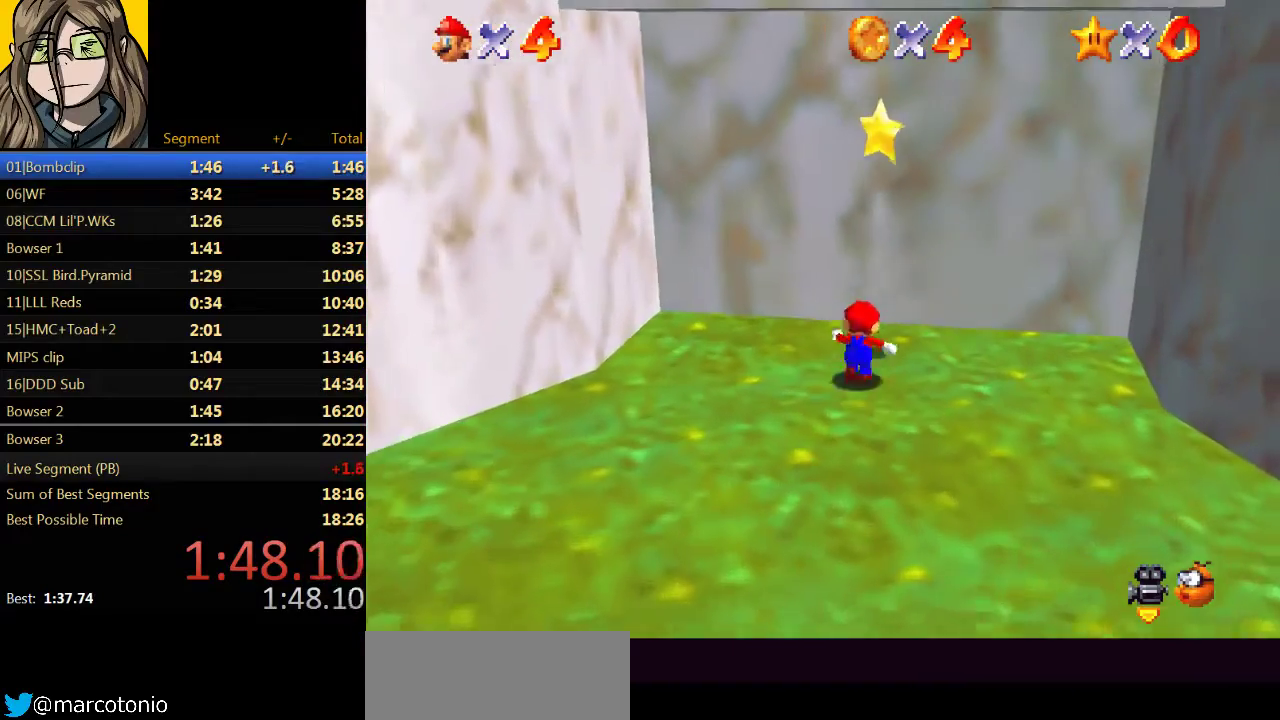
{"buttons": [], "left_stick": "center", "events": [[133, "Z", "down"], [233, "left_stick", "center"], [300, "A", "up"], [300, "Z", "up"]]}